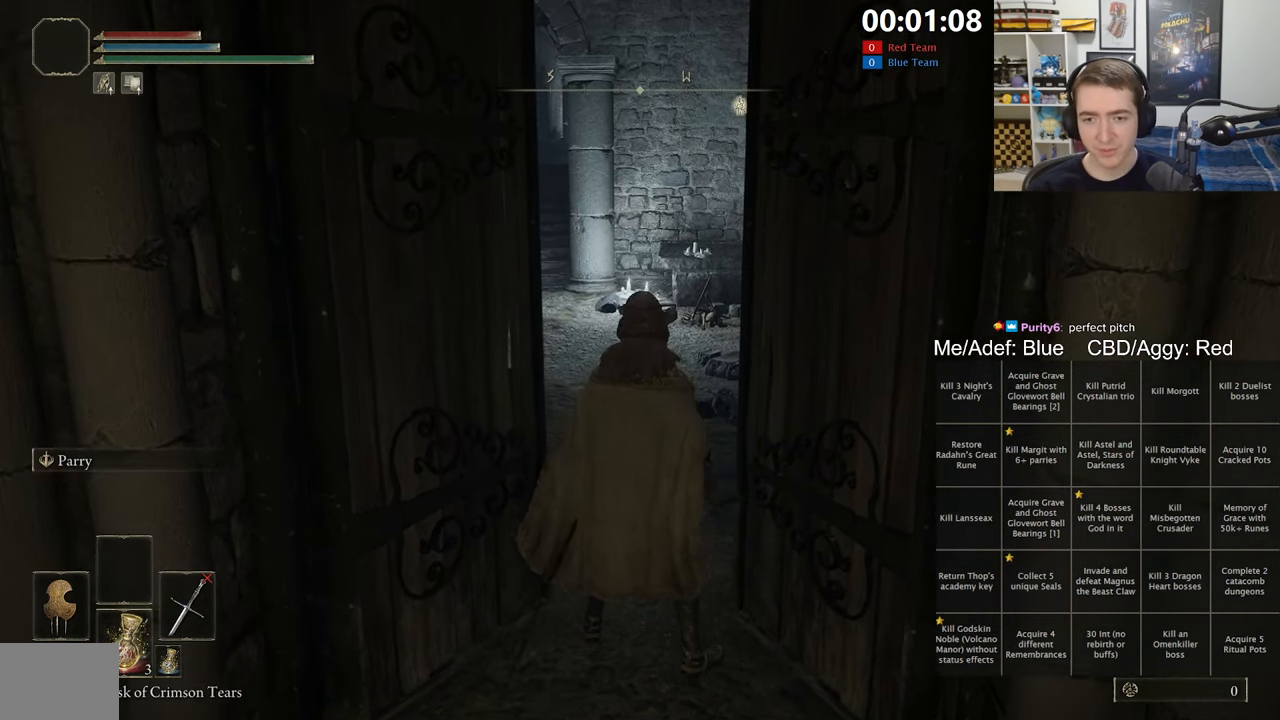
Gameplay with a controller (Xbox layout); each line is a JSON object with the inputs held at the frame after it. "events" lists button and stick changes between this image and that frame as [ms after this image, input, new state], when the widget could be followed in between. Not read: START.
{"buttons": ["B"], "left_stick": "up", "right_stick": "center", "events": []}
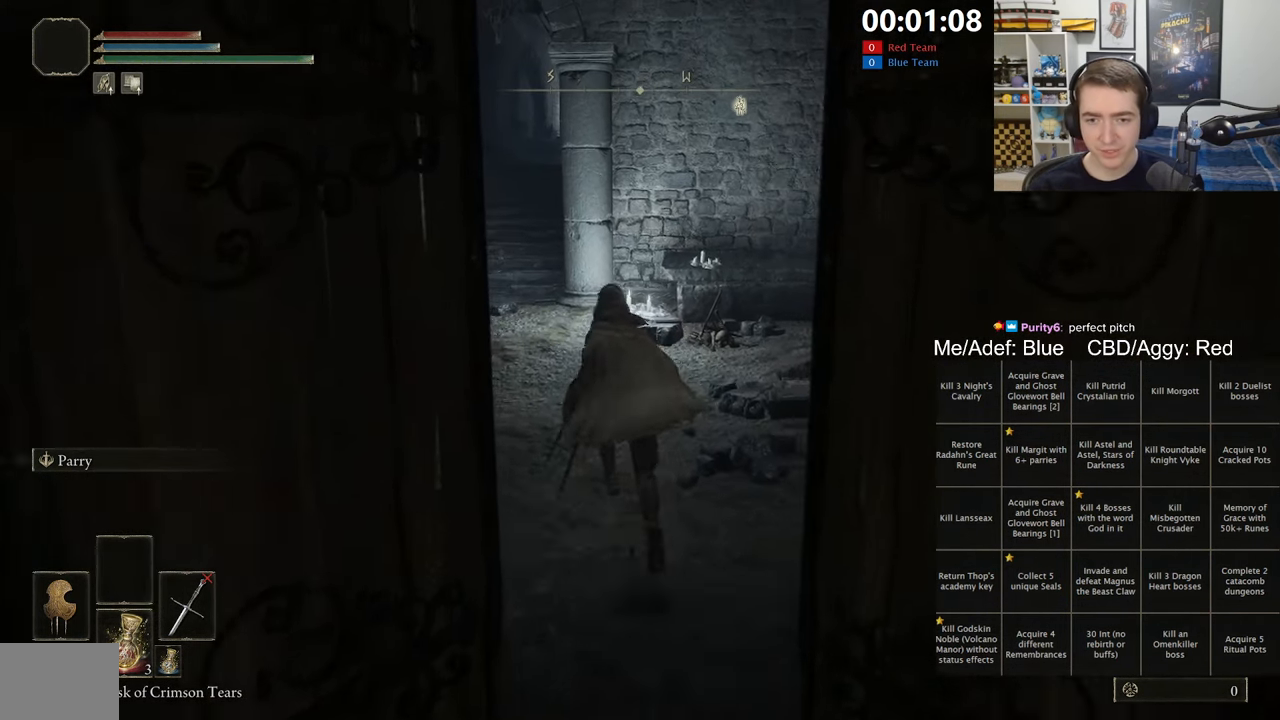
{"buttons": ["B"], "left_stick": "up", "right_stick": "center", "events": []}
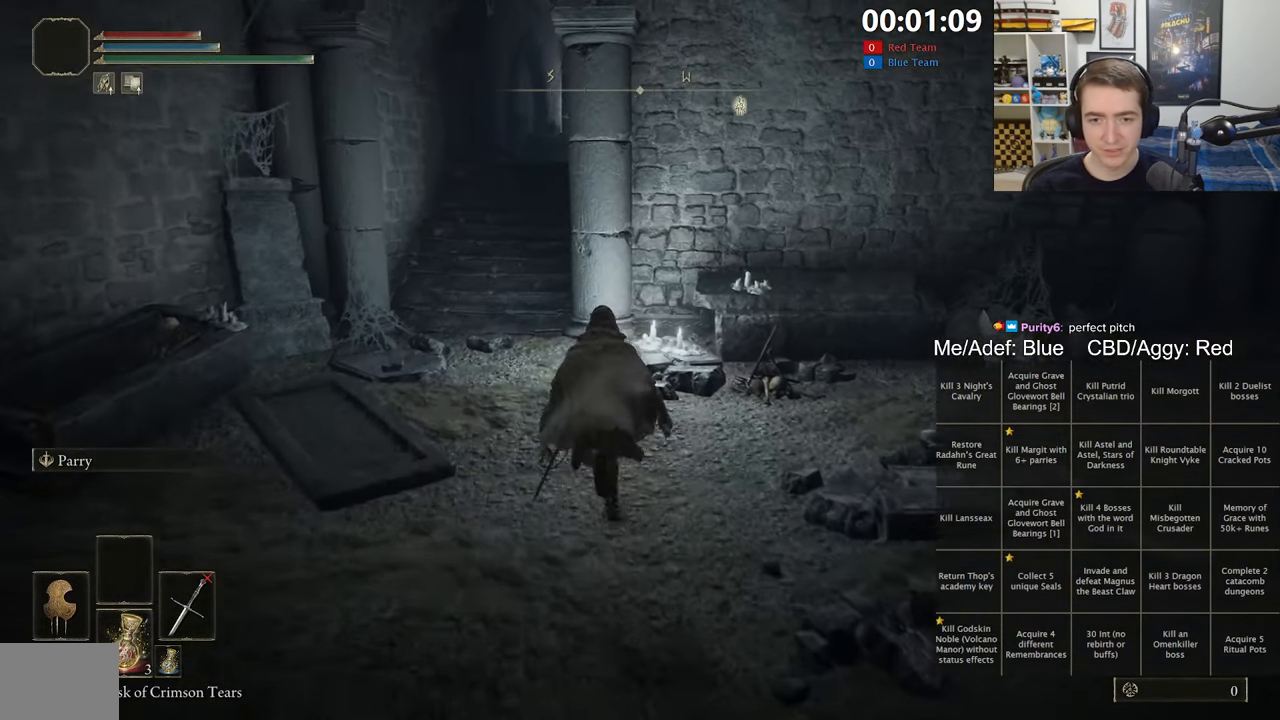
{"buttons": ["B", "L1"], "left_stick": "up-left", "right_stick": "center", "events": [[50, "right_stick", "right"], [167, "right_stick", "center"], [233, "left_stick", "up-left"], [283, "L1", "down"], [283, "right_stick", "right"], [383, "right_stick", "center"]]}
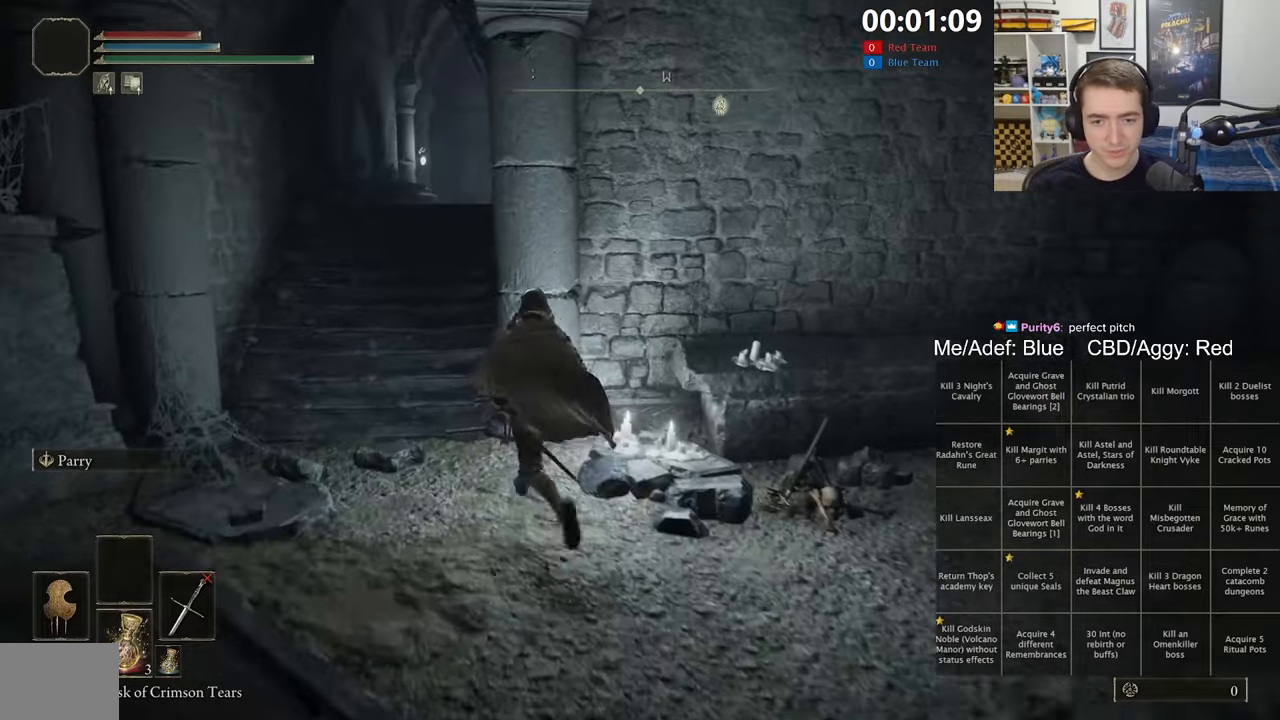
{"buttons": ["A", "B", "L1"], "left_stick": "up-left", "right_stick": "center", "events": [[300, "A", "down"]]}
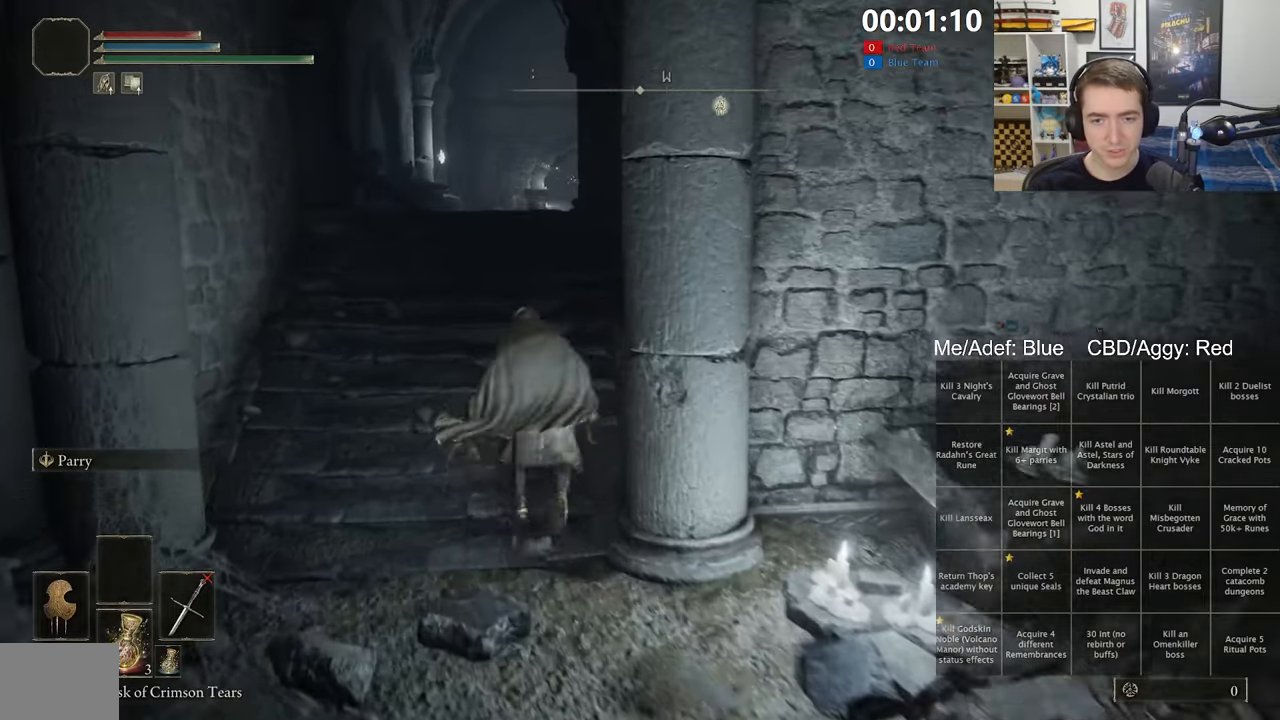
{"buttons": ["B", "L1"], "left_stick": "up-left", "right_stick": "center", "events": [[16, "A", "up"]]}
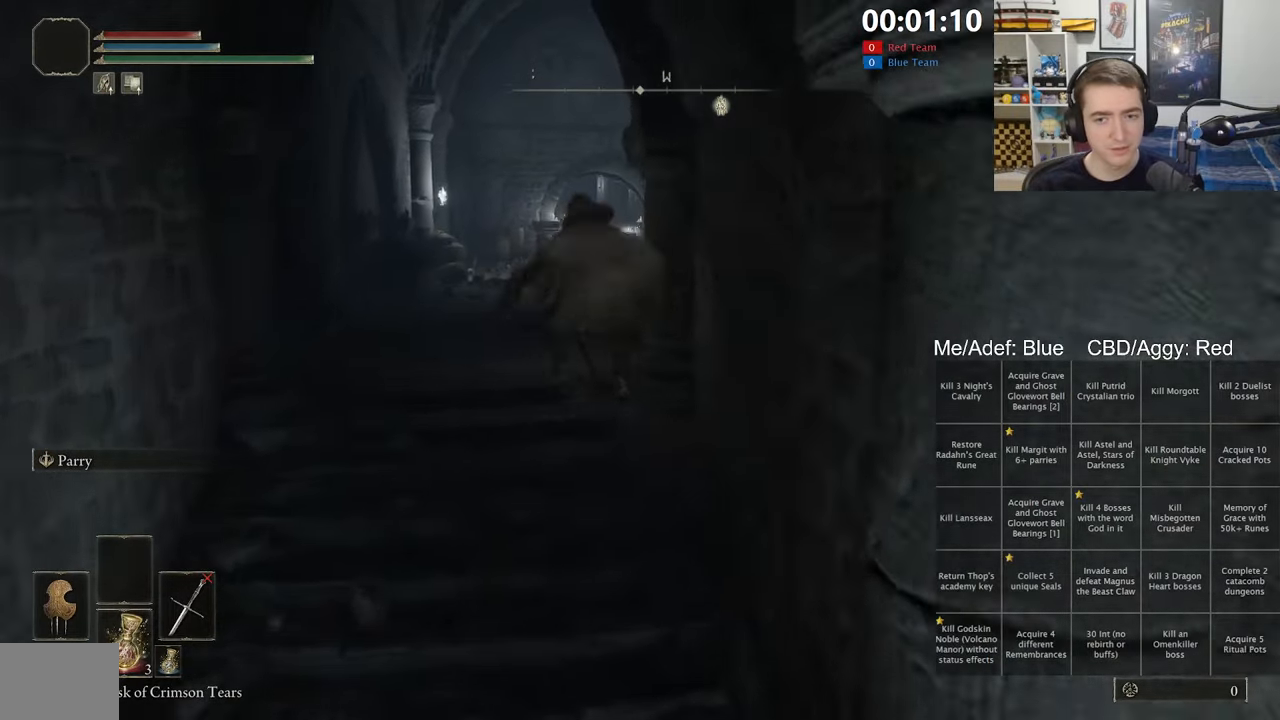
{"buttons": ["B", "L1"], "left_stick": "up", "right_stick": "center", "events": [[83, "left_stick", "up"]]}
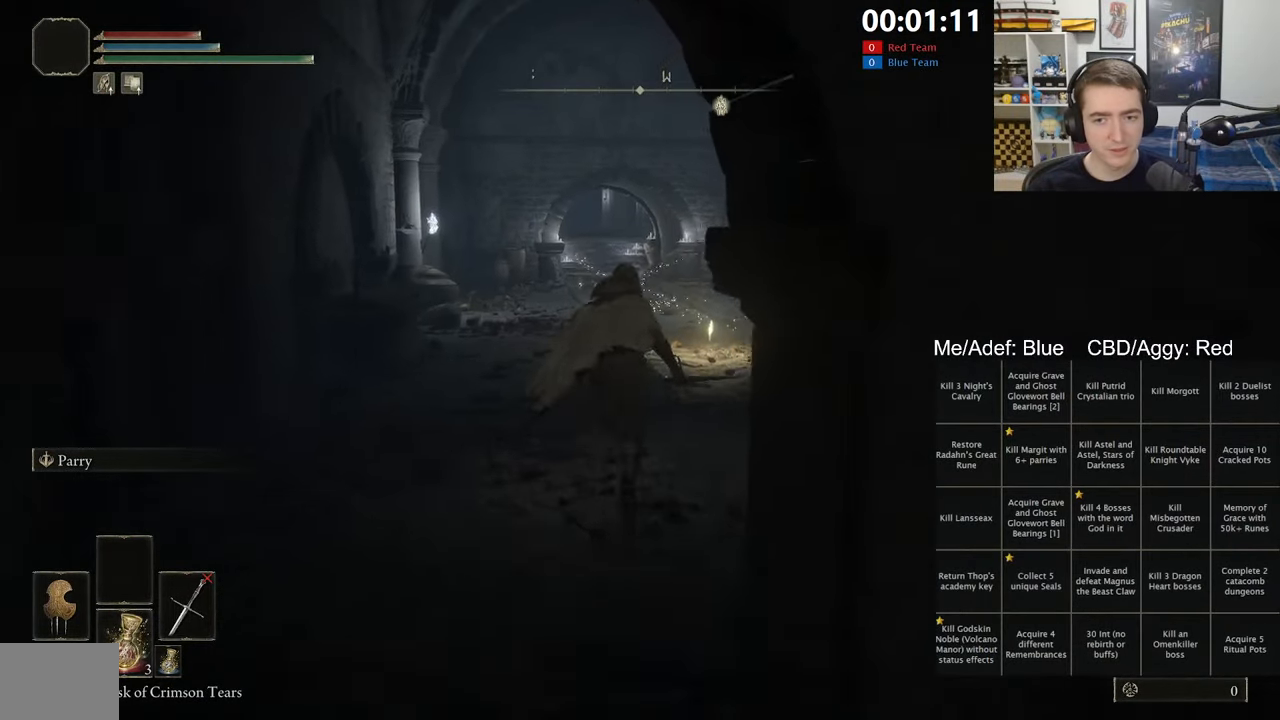
{"buttons": ["B"], "left_stick": "up", "right_stick": "center", "events": [[33, "right_stick", "down-left"], [116, "L1", "up"], [116, "right_stick", "center"]]}
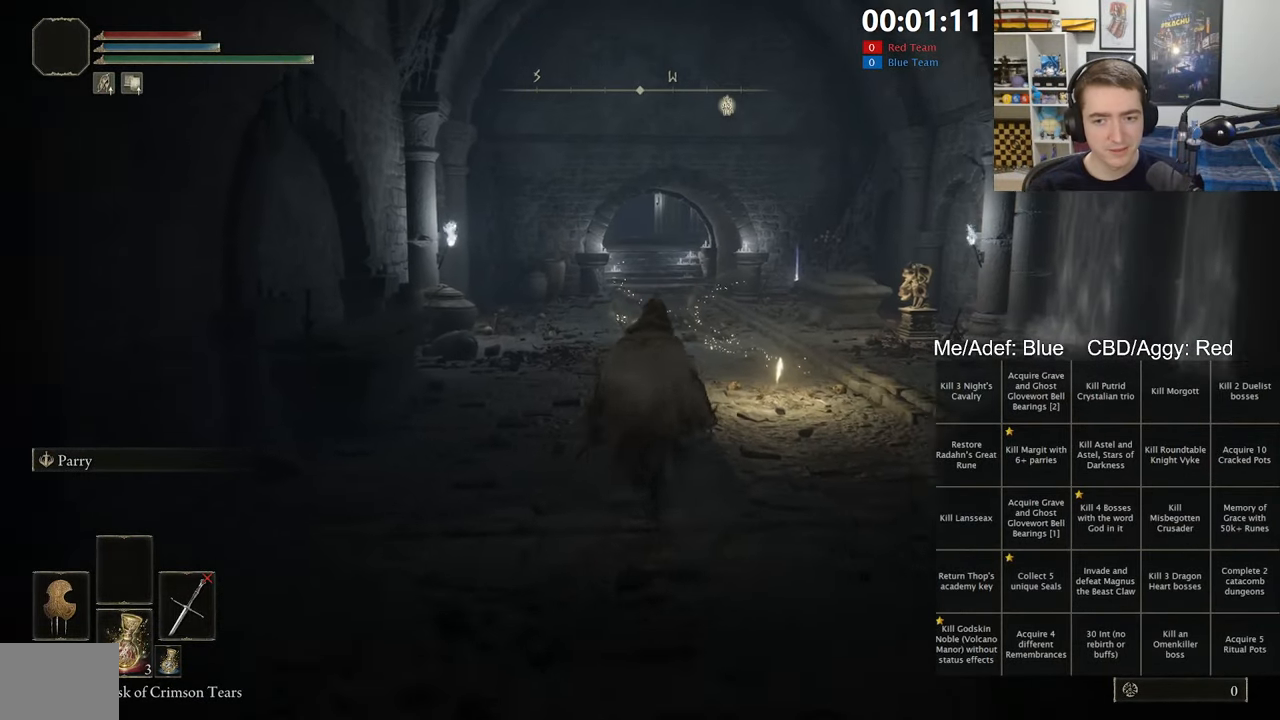
{"buttons": ["B", "L1"], "left_stick": "up", "right_stick": "center", "events": [[233, "L1", "down"]]}
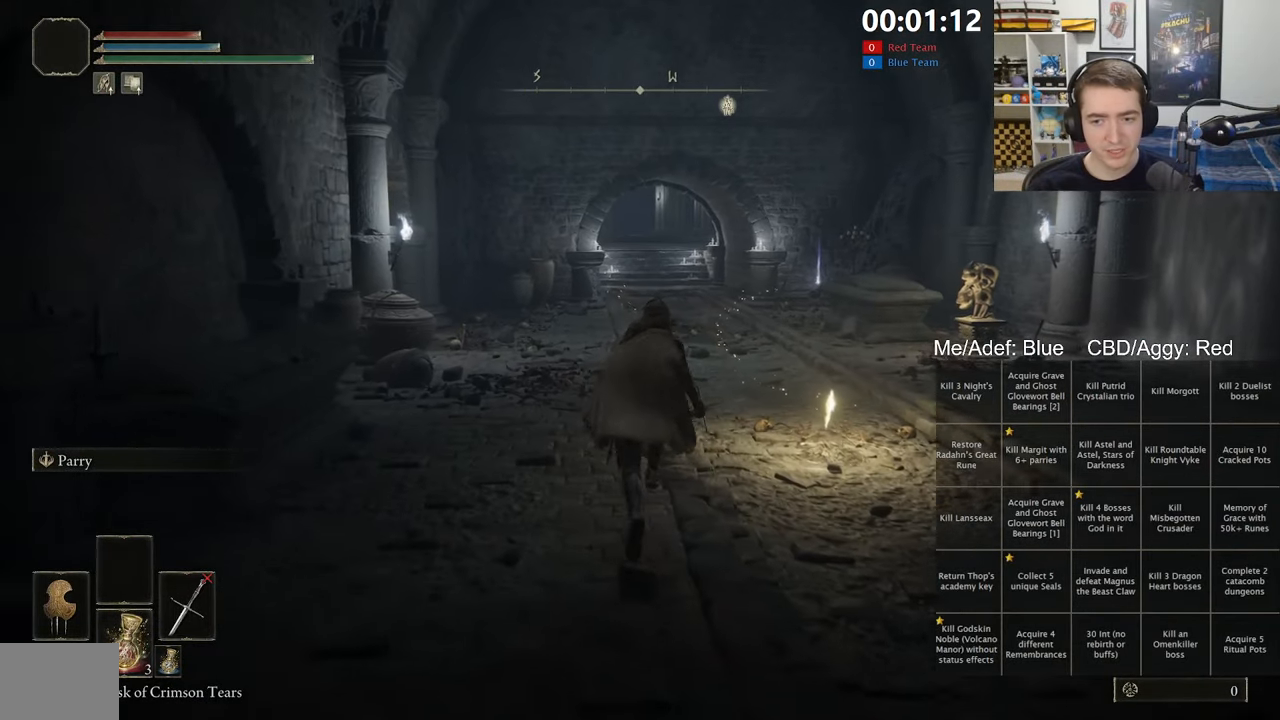
{"buttons": ["B", "L1"], "left_stick": "up", "right_stick": "center", "events": []}
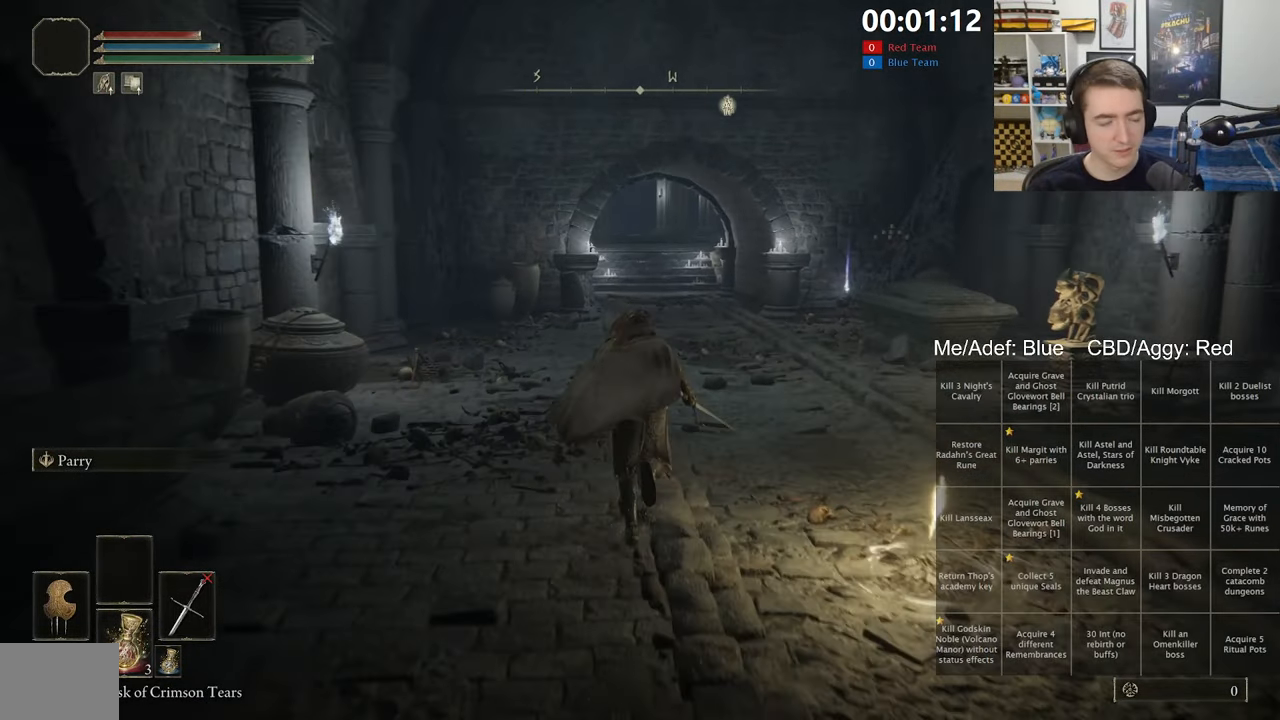
{"buttons": ["B", "L1"], "left_stick": "up", "right_stick": "center", "events": []}
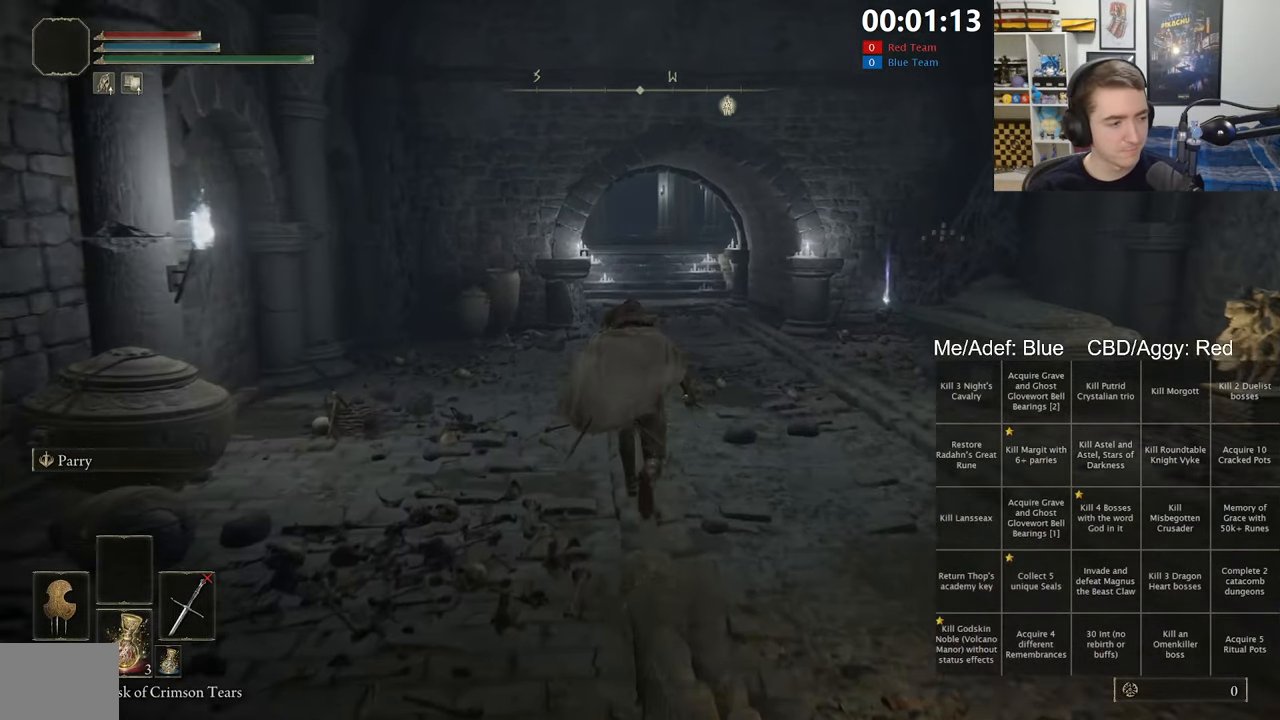
{"buttons": ["B", "L1"], "left_stick": "up", "right_stick": "center", "events": []}
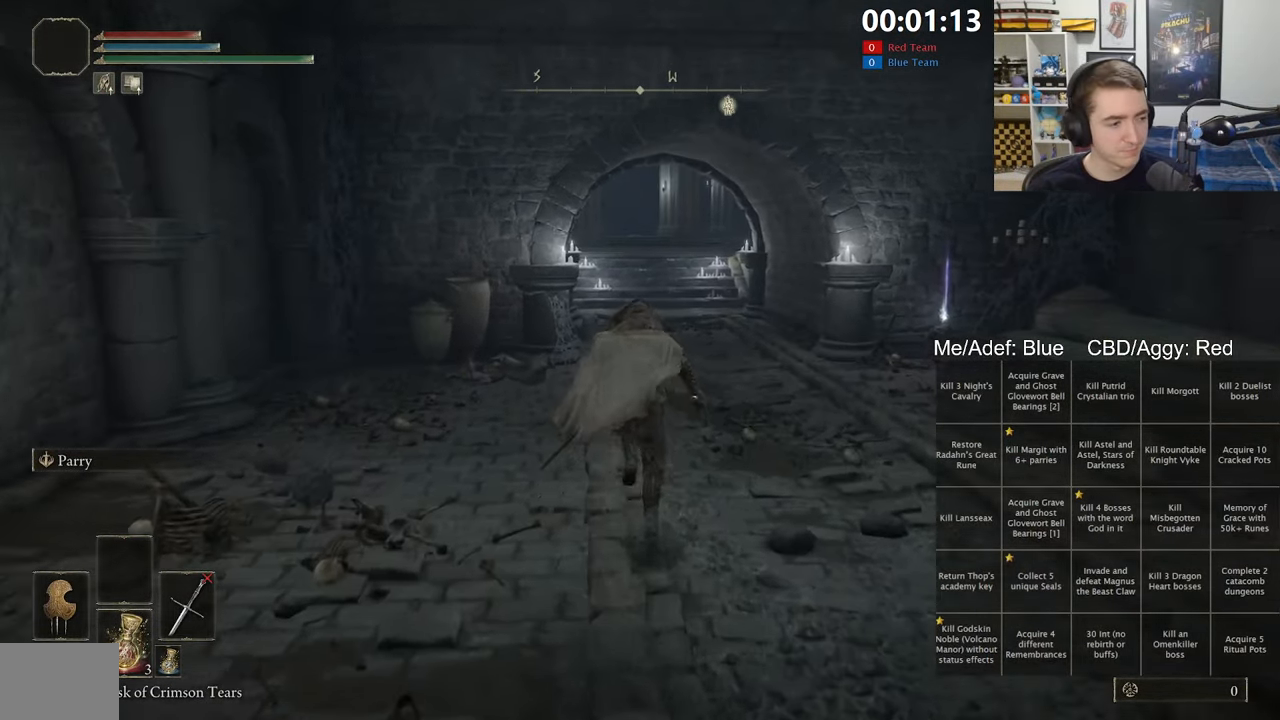
{"buttons": ["B", "L1"], "left_stick": "up", "right_stick": "center", "events": []}
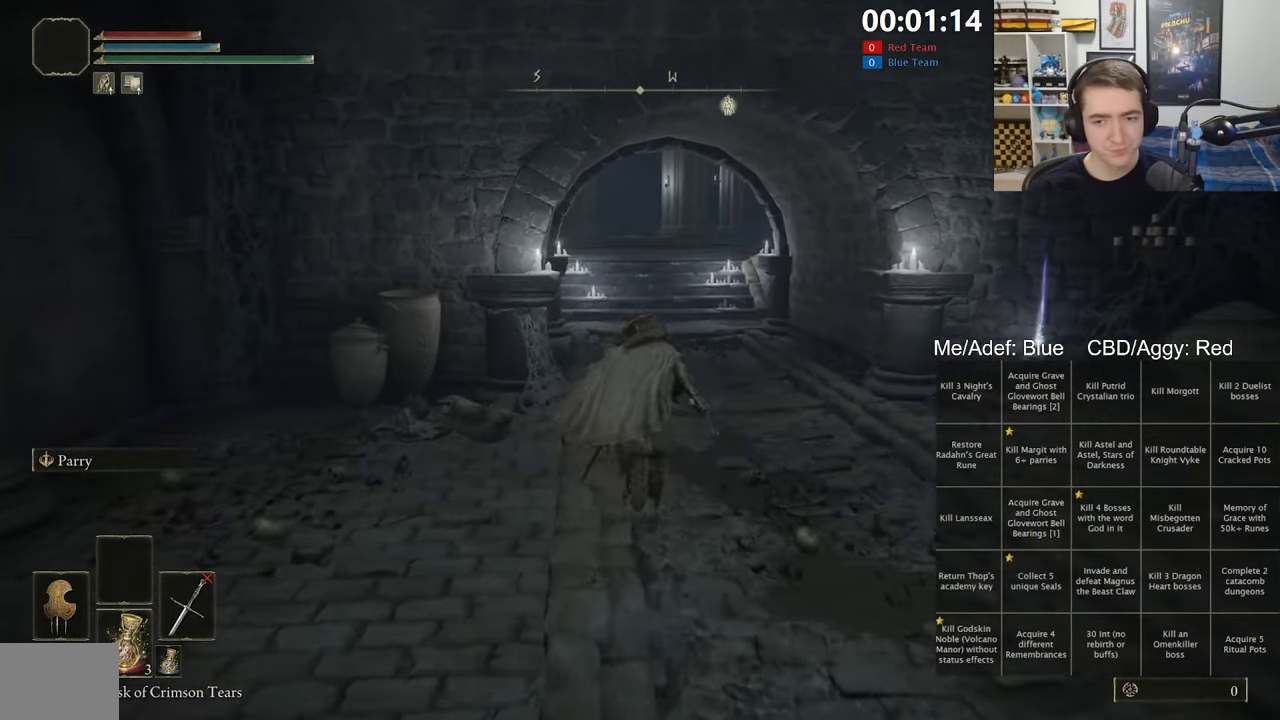
{"buttons": ["B", "L1"], "left_stick": "up", "right_stick": "center", "events": [[250, "A", "down"], [333, "B", "up"], [383, "B", "down"], [433, "A", "up"]]}
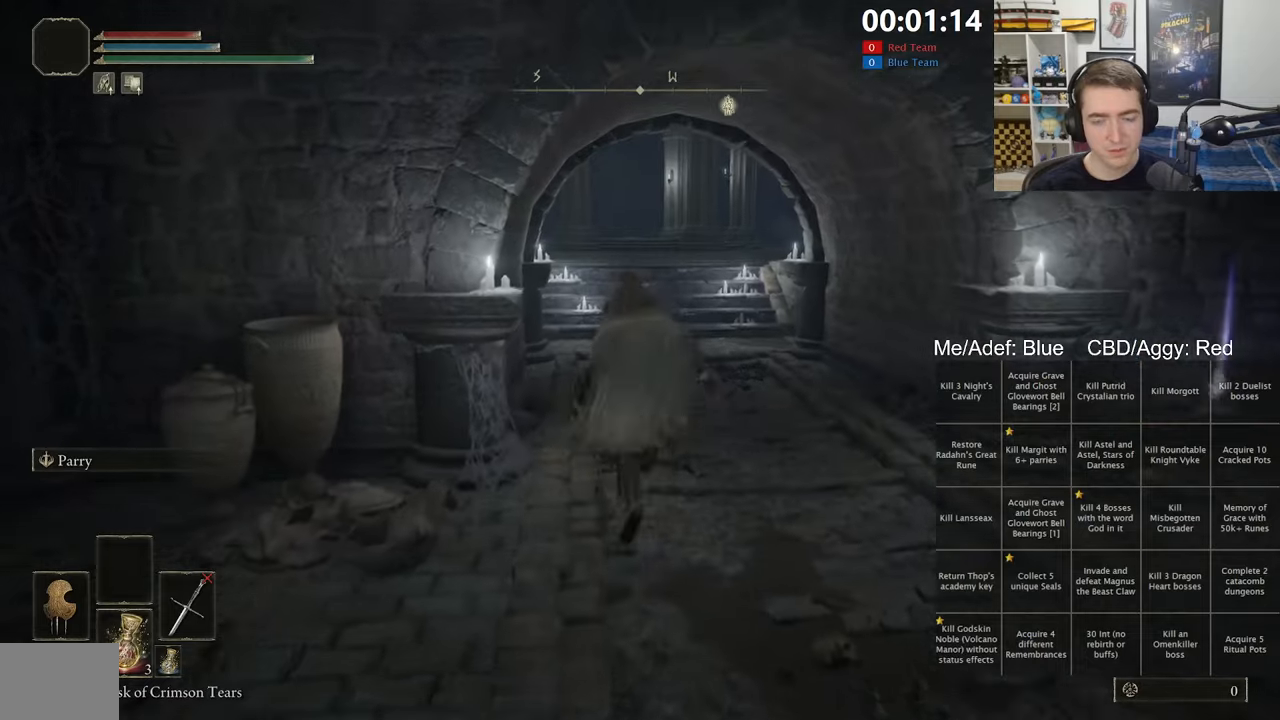
{"buttons": ["B", "L1"], "left_stick": "up", "right_stick": "center", "events": []}
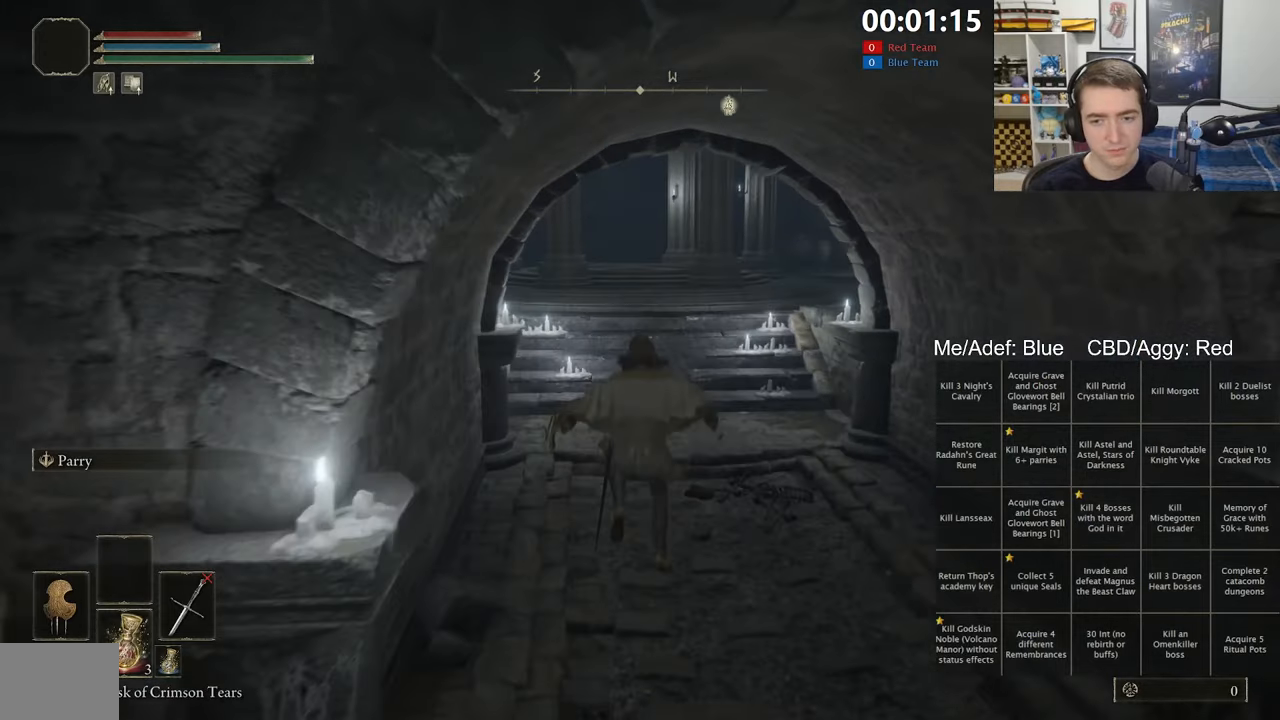
{"buttons": ["B", "L1"], "left_stick": "up", "right_stick": "center", "events": []}
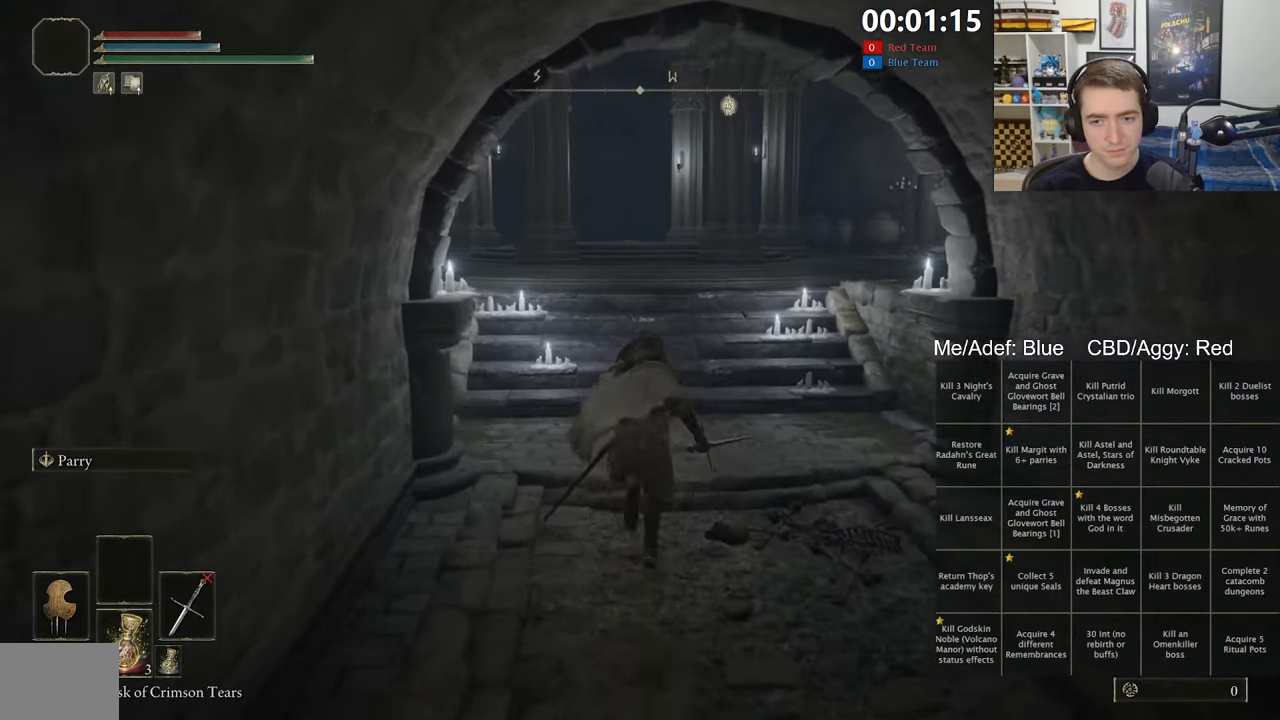
{"buttons": ["A", "B", "L1"], "left_stick": "up", "right_stick": "center", "events": [[333, "A", "down"]]}
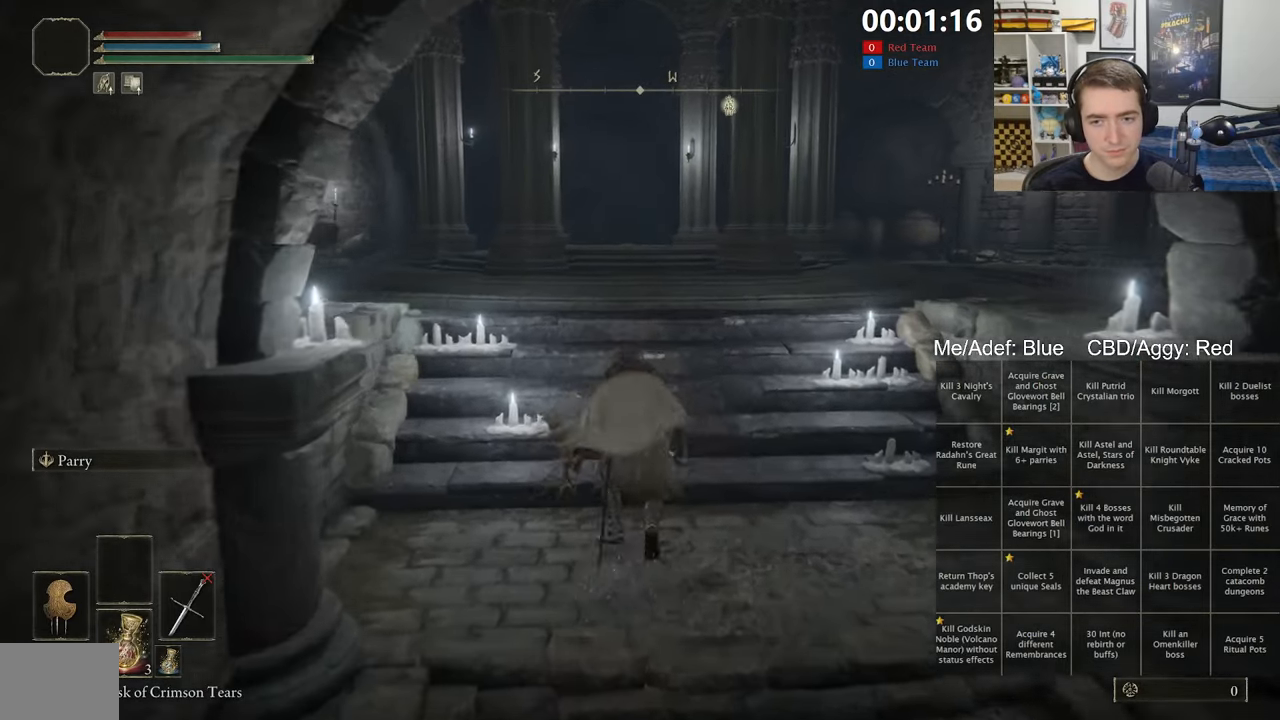
{"buttons": ["B", "L1"], "left_stick": "up", "right_stick": "center", "events": [[17, "A", "up"], [183, "L1", "up"], [217, "right_stick", "down"], [350, "right_stick", "center"], [500, "L1", "down"]]}
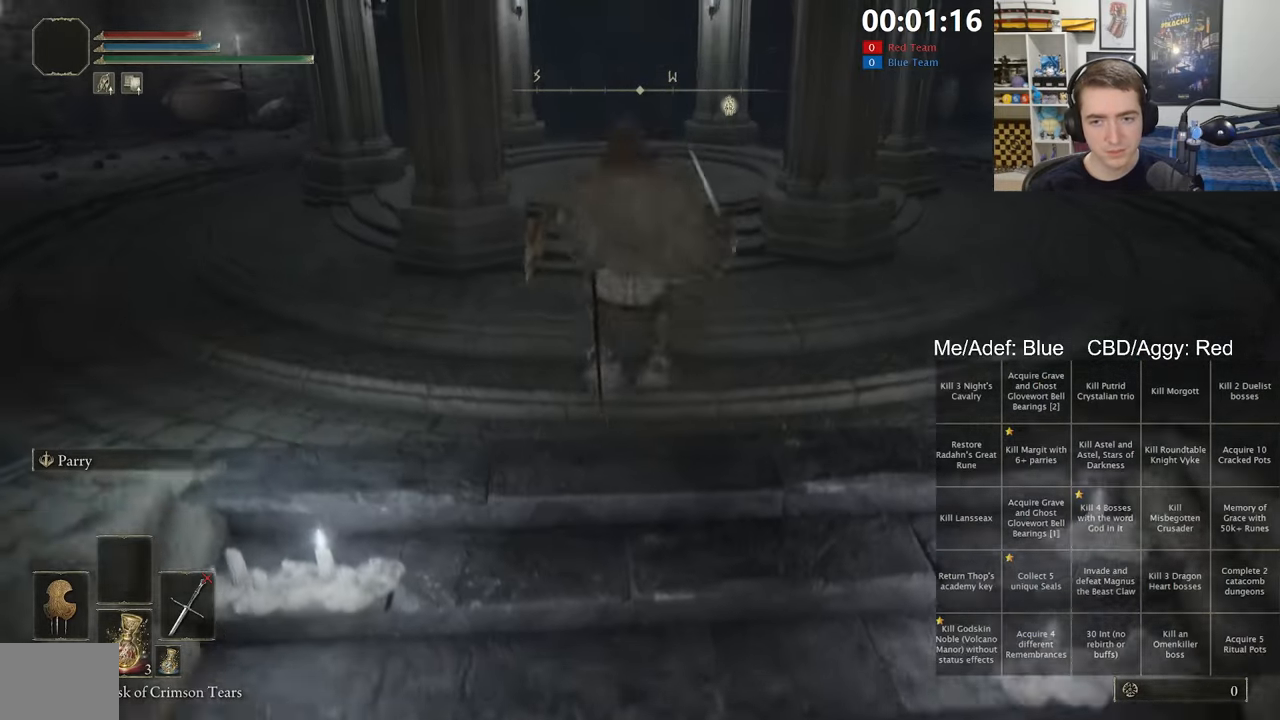
{"buttons": ["B", "L1"], "left_stick": "up", "right_stick": "center", "events": []}
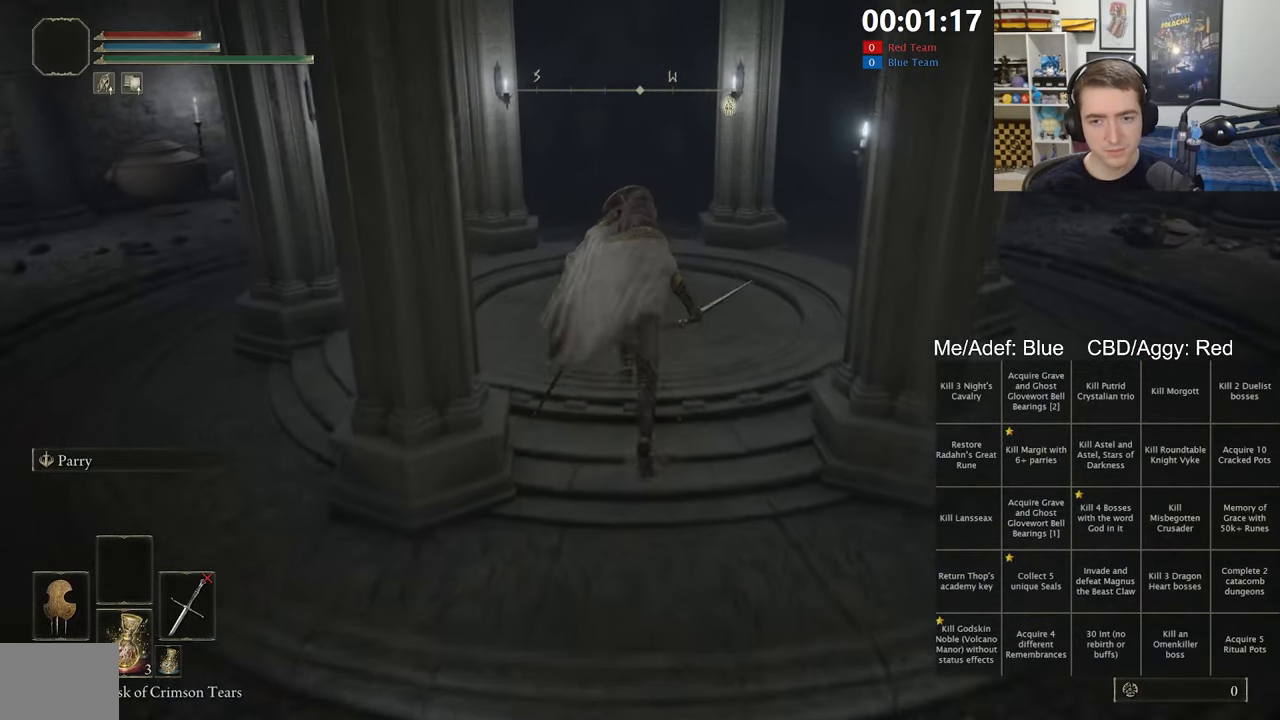
{"buttons": ["B", "L1"], "left_stick": "right", "right_stick": "center", "events": [[500, "left_stick", "right"]]}
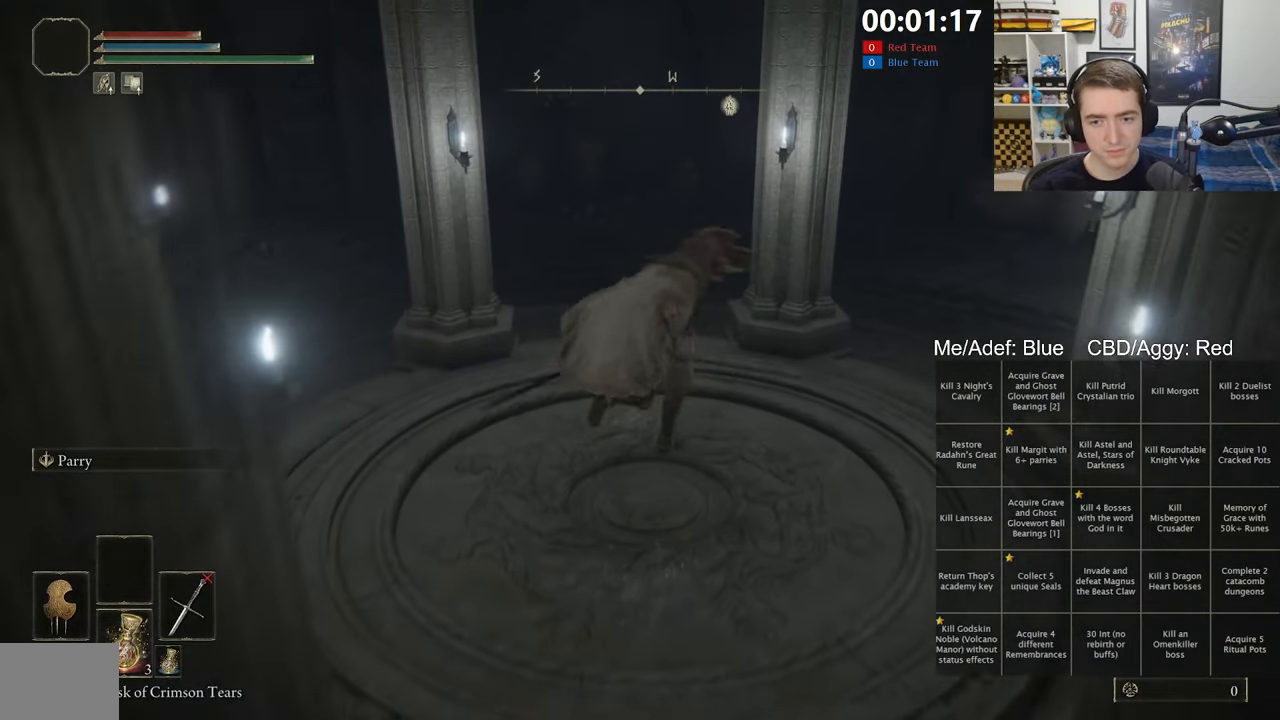
{"buttons": [], "left_stick": "up-right", "right_stick": "center", "events": [[83, "left_stick", "down"], [100, "L1", "up"], [167, "left_stick", "down-left"], [333, "B", "up"], [350, "left_stick", "down-right"], [450, "left_stick", "up-right"]]}
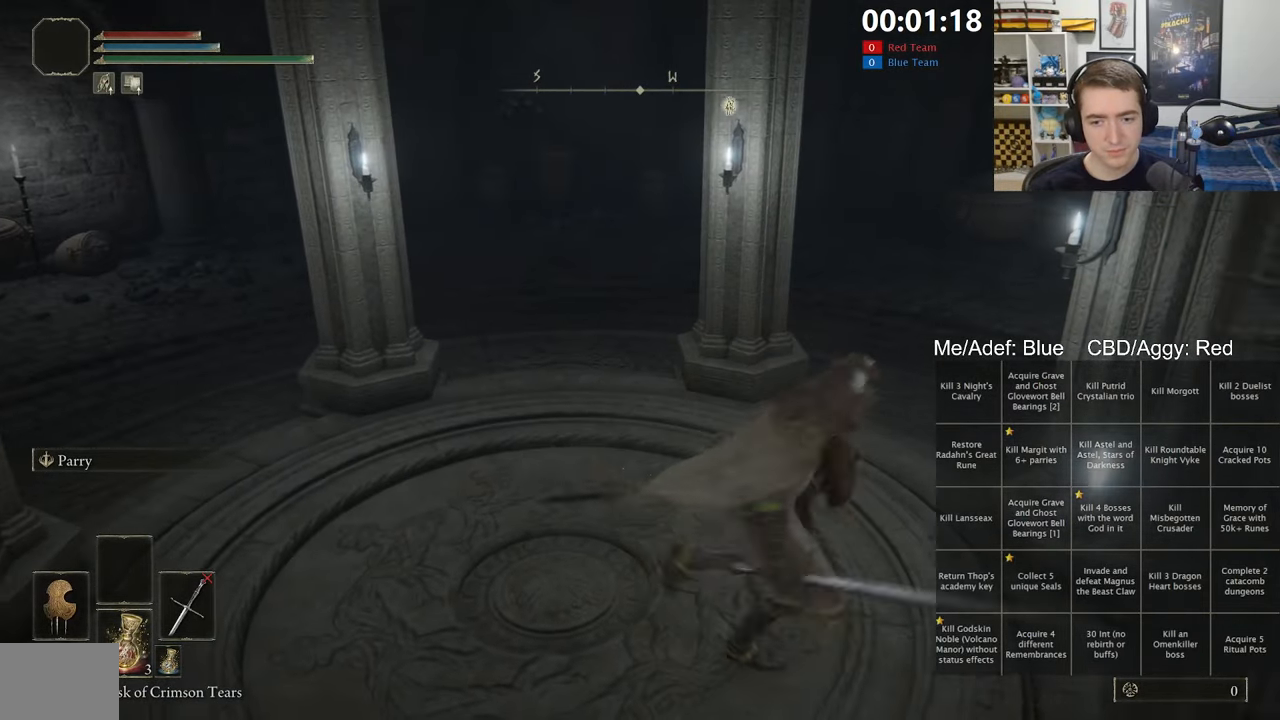
{"buttons": [], "left_stick": "up", "right_stick": "center", "events": [[67, "left_stick", "up-left"], [133, "left_stick", "left"], [450, "left_stick", "up"]]}
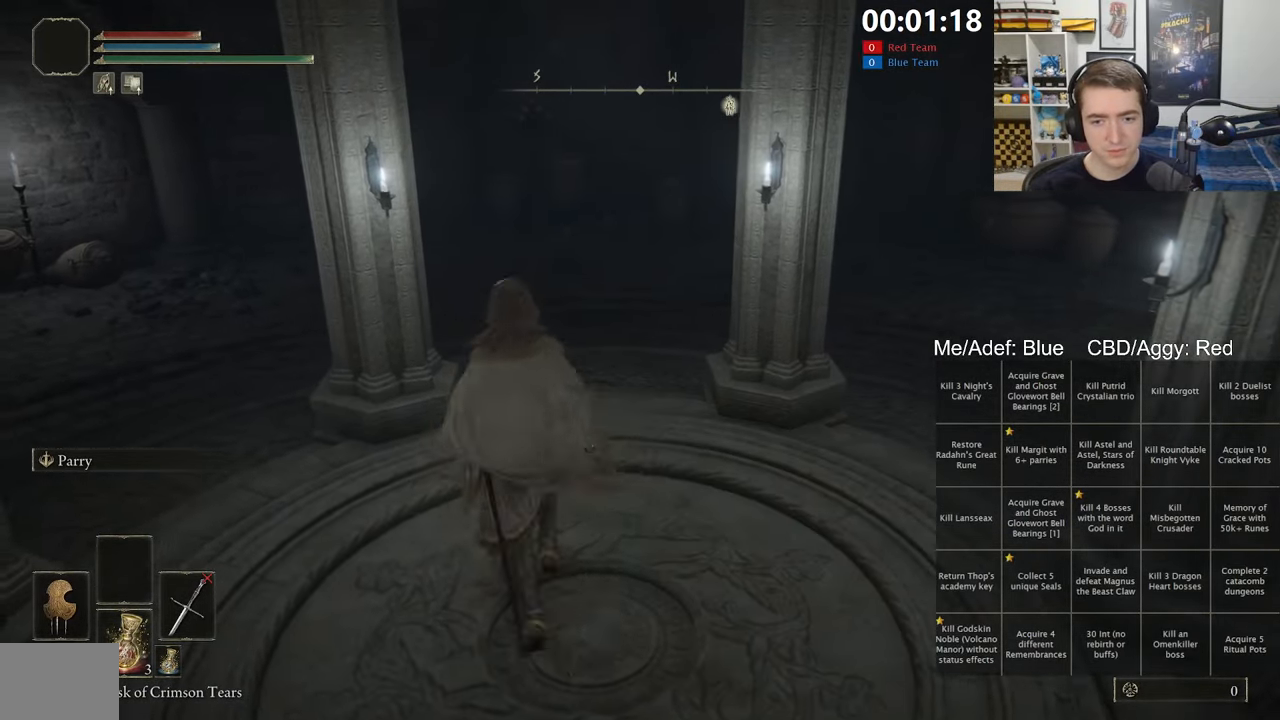
{"buttons": [], "left_stick": "right", "right_stick": "center", "events": [[33, "left_stick", "right"], [150, "left_stick", "down"], [433, "left_stick", "right"]]}
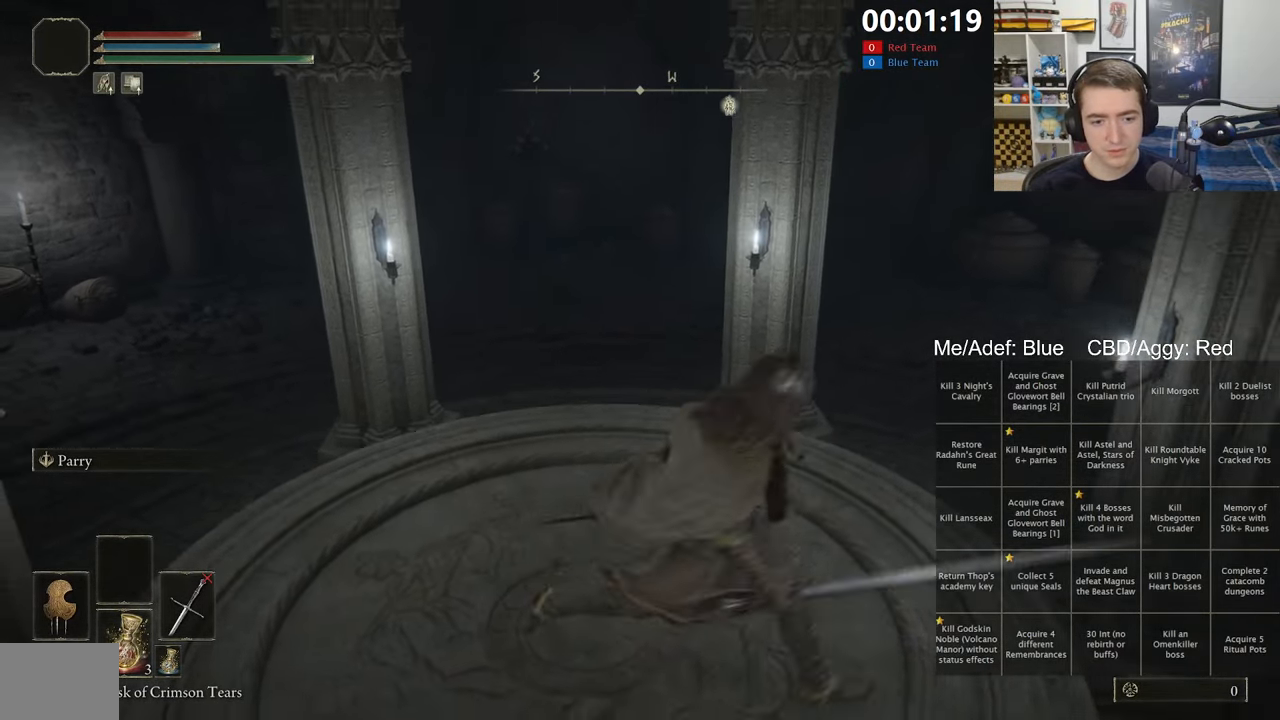
{"buttons": [], "left_stick": "up-left", "right_stick": "center", "events": [[67, "left_stick", "up"], [200, "left_stick", "left"], [367, "left_stick", "up-left"]]}
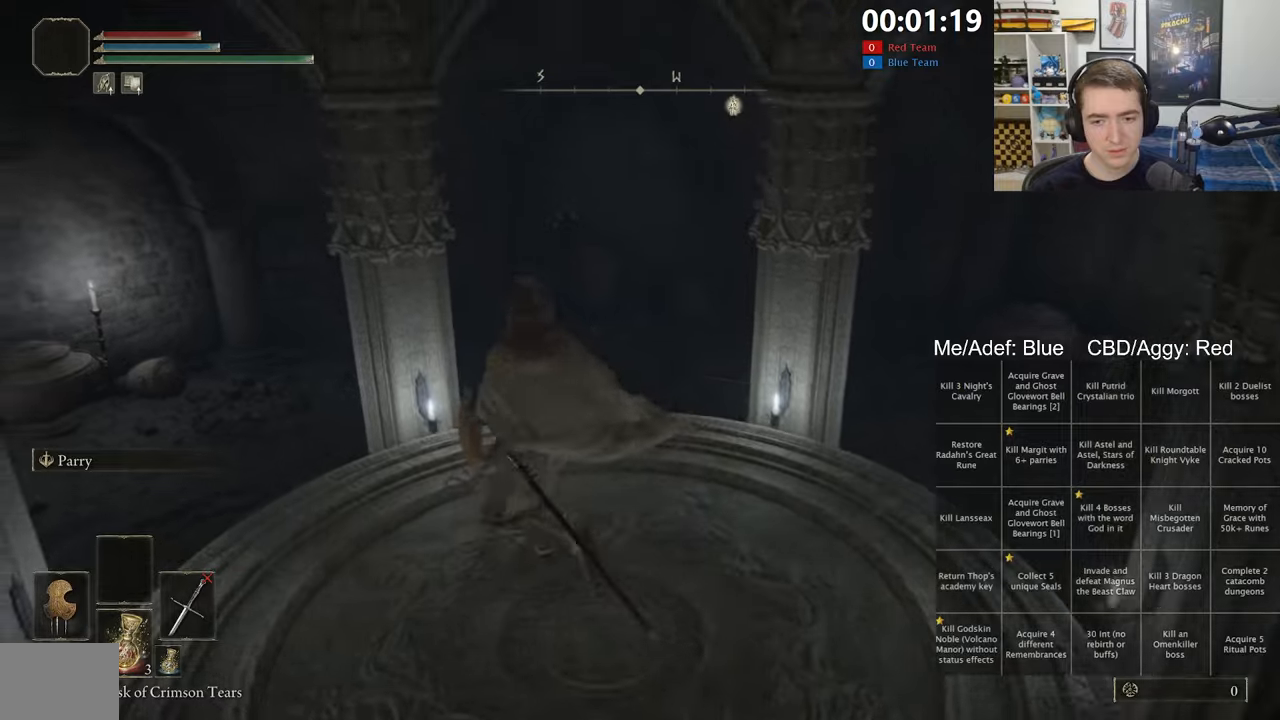
{"buttons": [], "left_stick": "center", "right_stick": "center", "events": [[84, "left_stick", "right"], [284, "left_stick", "down"], [484, "left_stick", "center"]]}
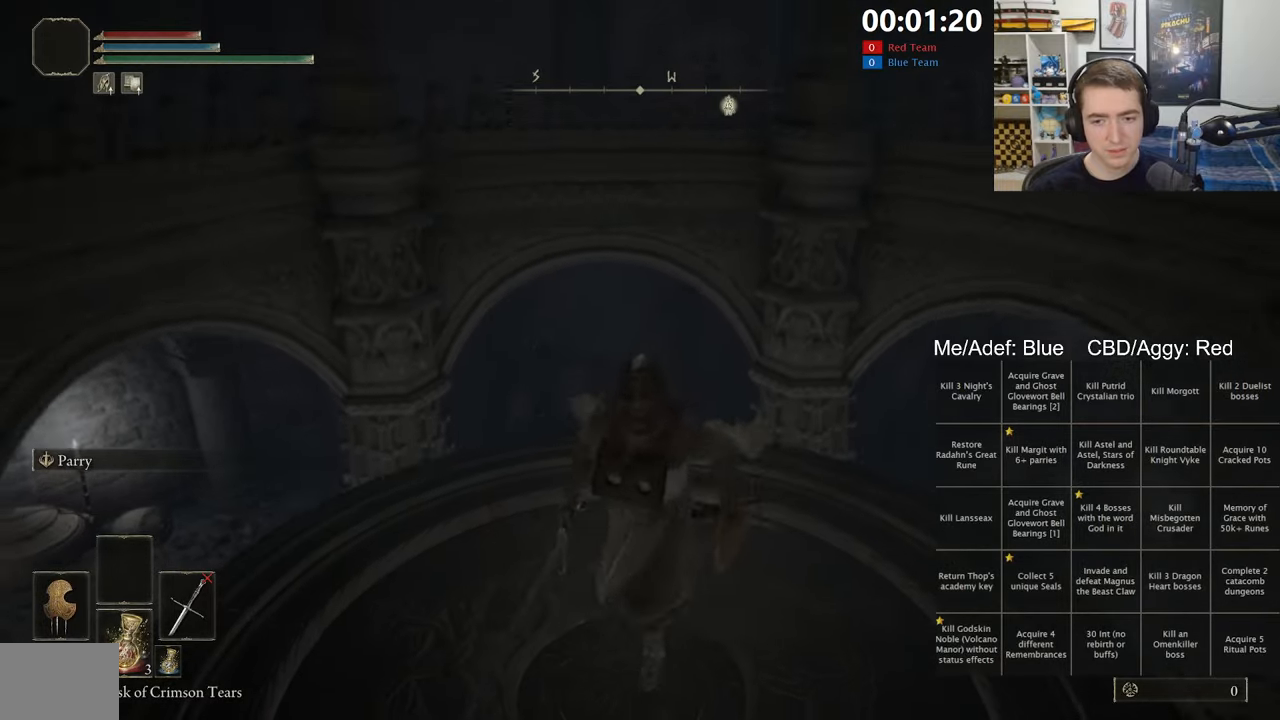
{"buttons": [], "left_stick": "center", "right_stick": "center", "events": []}
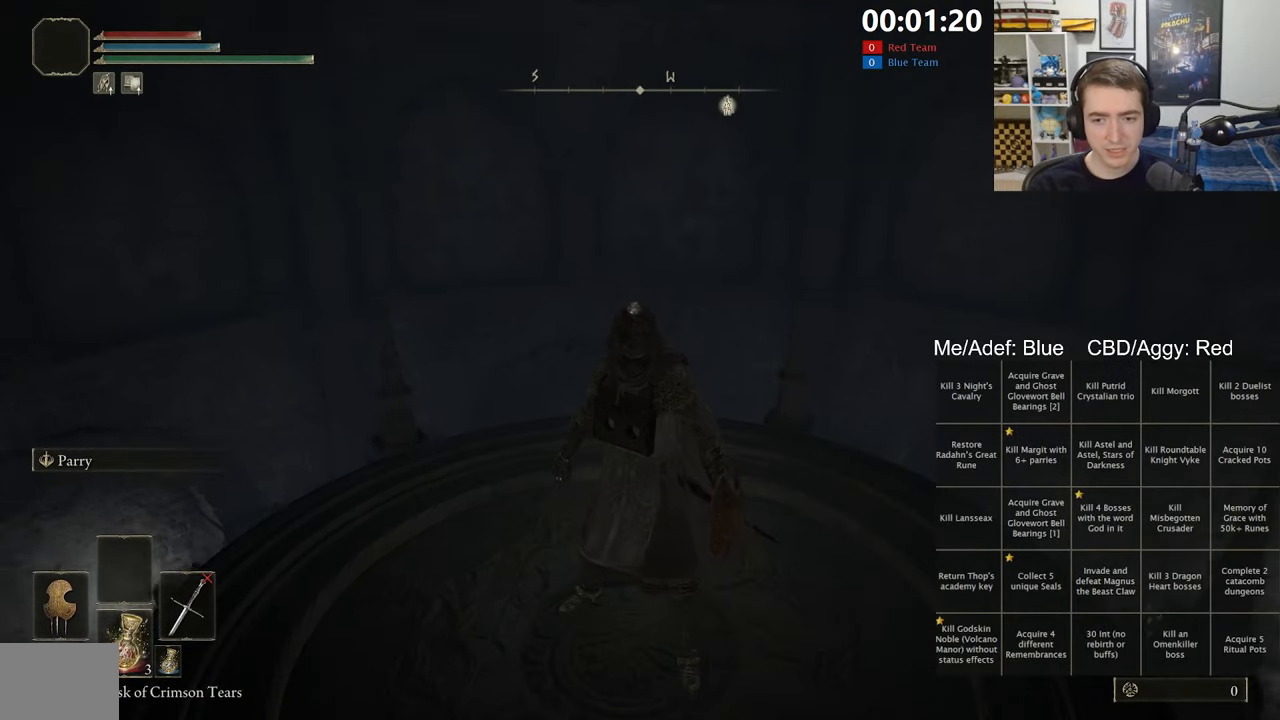
{"buttons": [], "left_stick": "center", "right_stick": "center", "events": []}
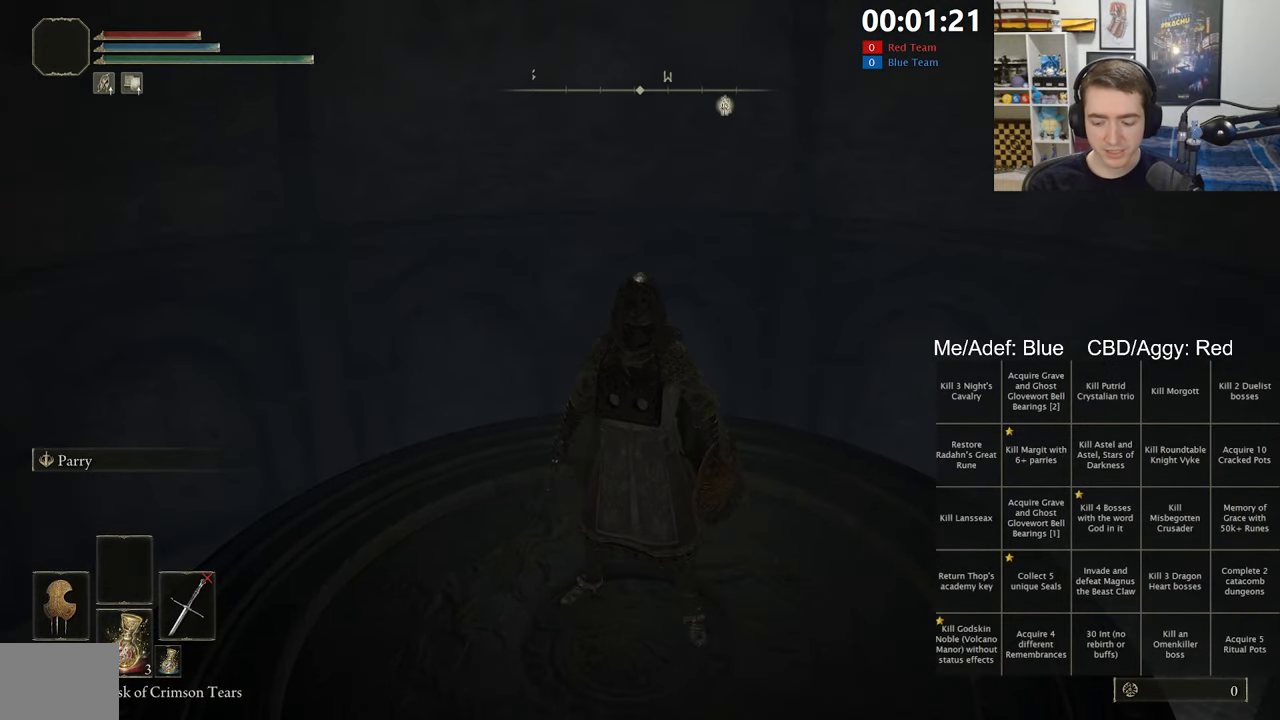
{"buttons": [], "left_stick": "center", "right_stick": "center", "events": []}
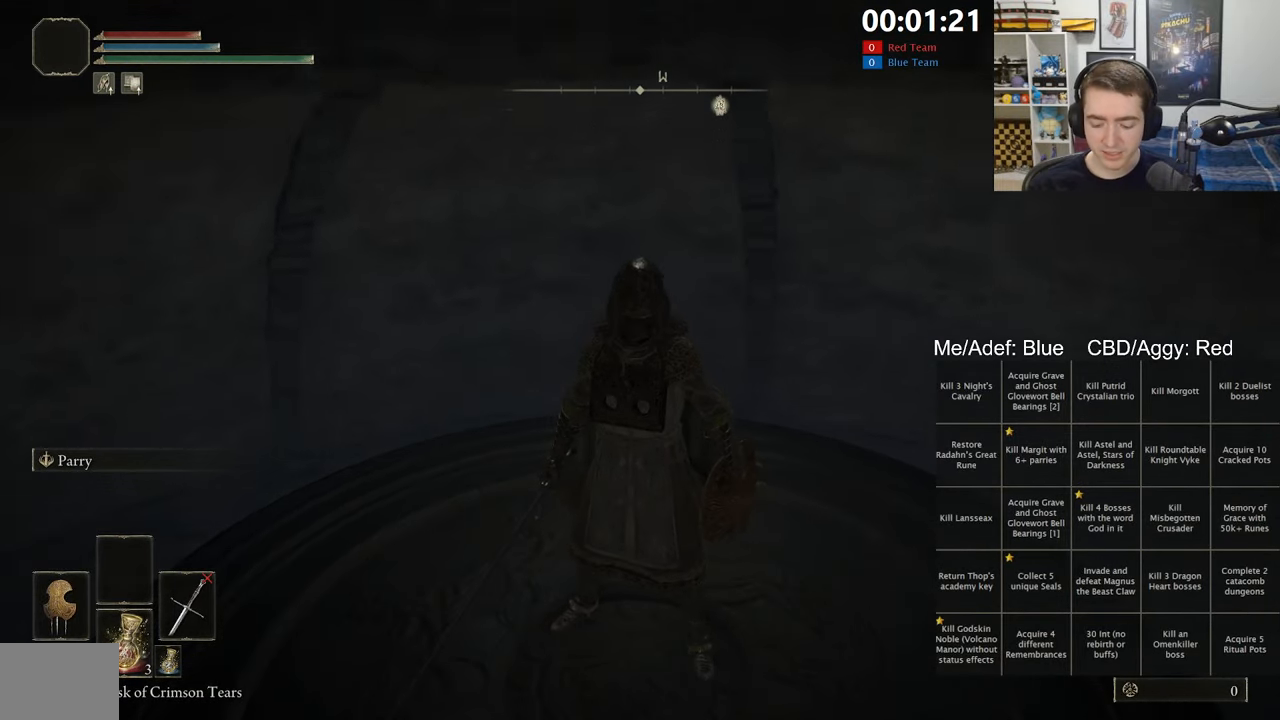
{"buttons": [], "left_stick": "center", "right_stick": "center", "events": []}
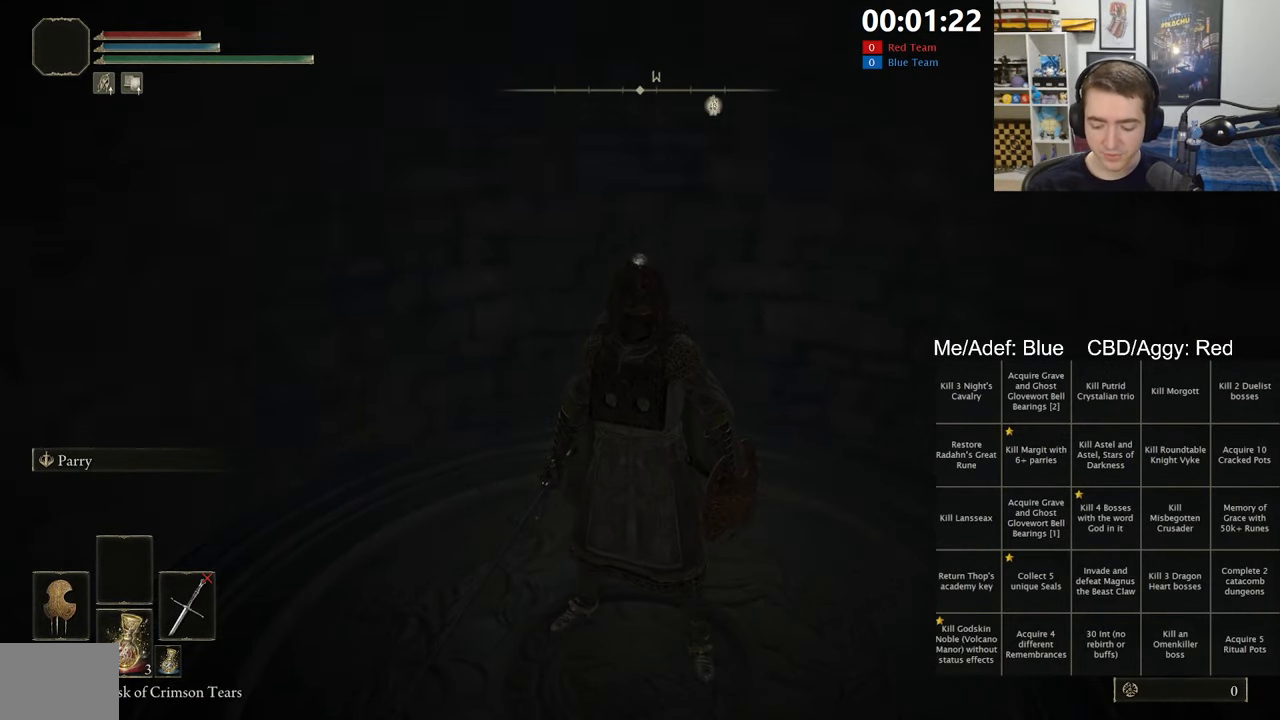
{"buttons": [], "left_stick": "center", "right_stick": "center", "events": []}
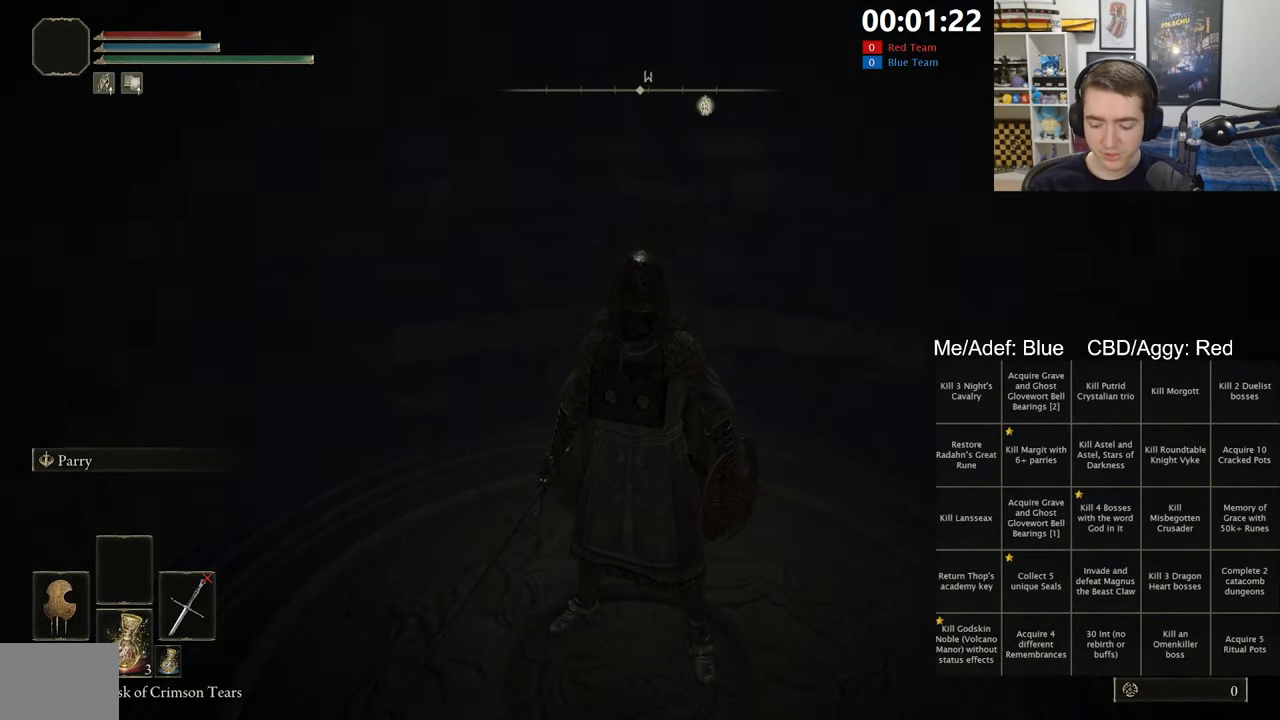
{"buttons": [], "left_stick": "center", "right_stick": "center", "events": []}